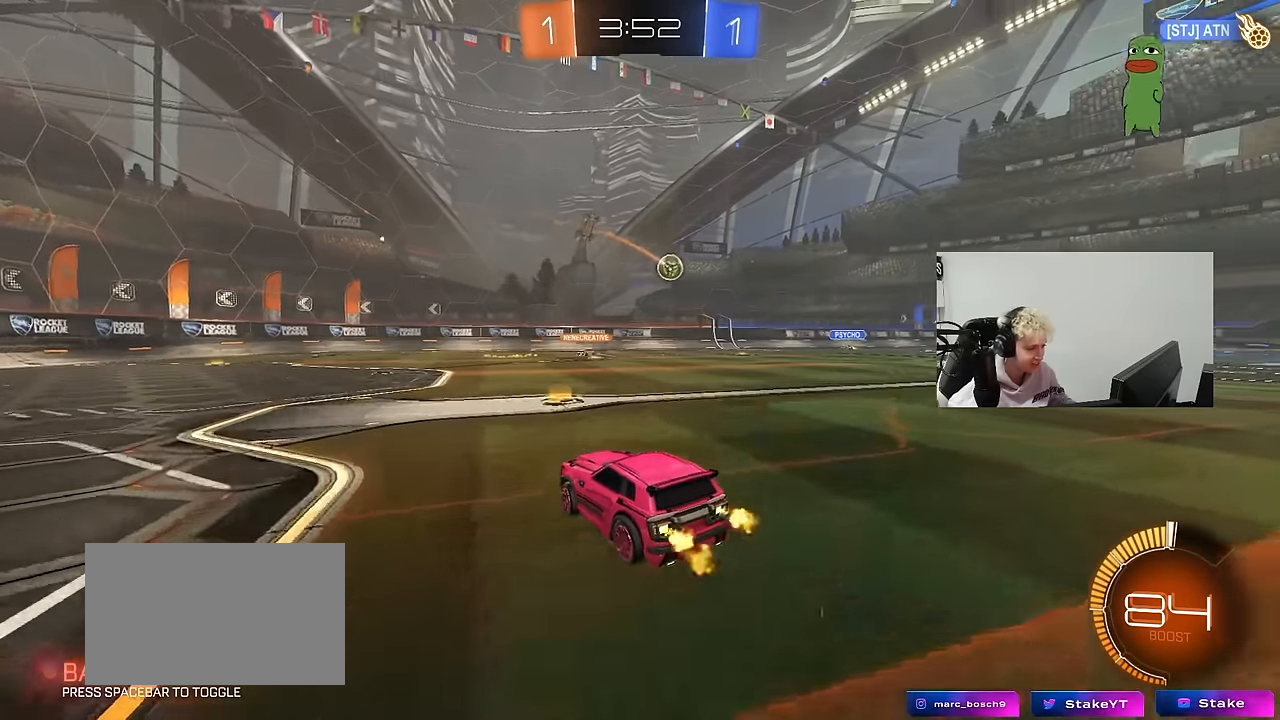
Gameplay with keyboard and mouse; each line is a JSON object with the keys and mouse buttons held at the frame after it. "events" lists presses ("down") and releases ("up") of "1", "2", "3", "4", "5", "a", "alt", "c", "caps_lock", "ctrl", "d", "e", "f", "g", "q", "r", "s", "shift", "space", "t", "tab", "v", "w", "x", "z", "mouse_left", "mouse_wheel" and "mouse_right" between this image and that frame as [ms after this image, input, new state], when the widget could be followed in between. "mouse_left", "mouse_wheel", "mouse_right" = the "left", "wheel", "right" buttons of the "mouse" list. No other keys are recorded. "wheel" means that the mouse wheel is clicked or scrolled. "mouse_move" is the direction in which the mouse moves at that frame (one of eight, or "still"), when it could be read.
{"keys": ["w"], "mouse": [], "mouse_move": "still", "events": [[167, "d", "up"], [200, "mouse_left", "down"], [250, "d", "down"], [434, "mouse_left", "up"], [484, "d", "up"]]}
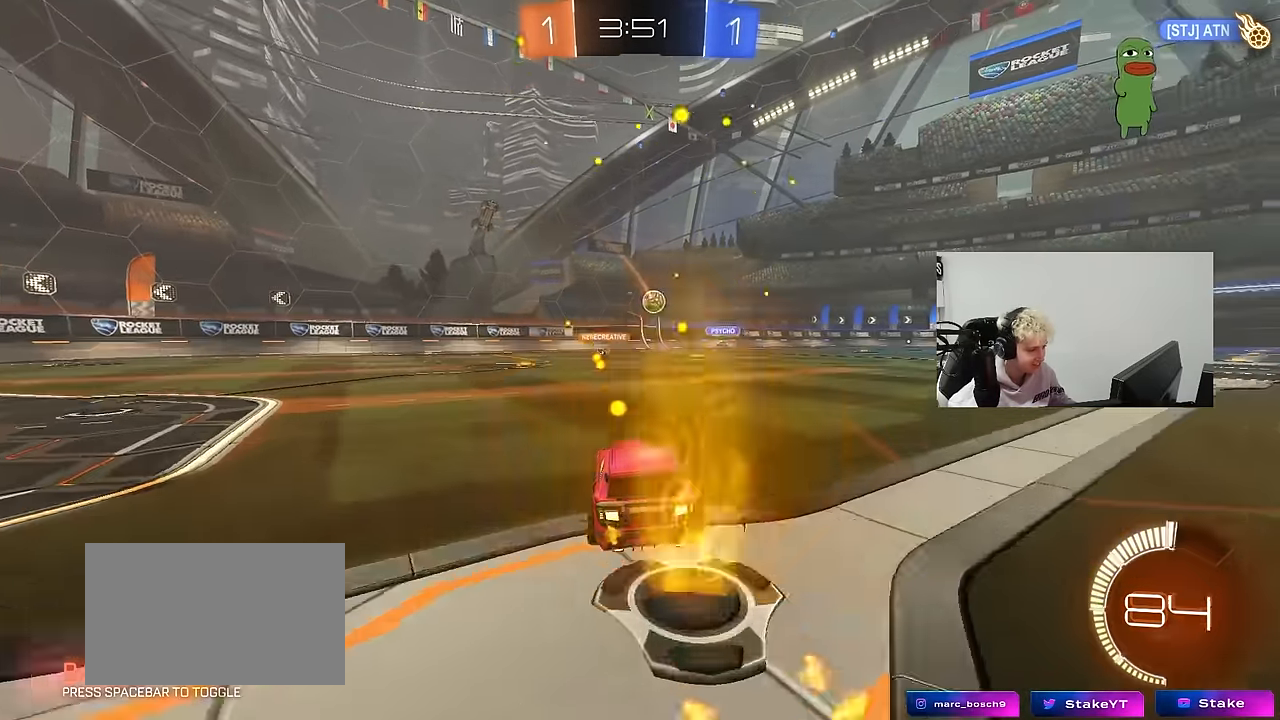
{"keys": ["a"], "mouse": [], "mouse_move": "still", "events": [[267, "w", "up"], [317, "a", "down"], [367, "a", "up"], [367, "d", "down"], [450, "a", "down"], [450, "d", "up"]]}
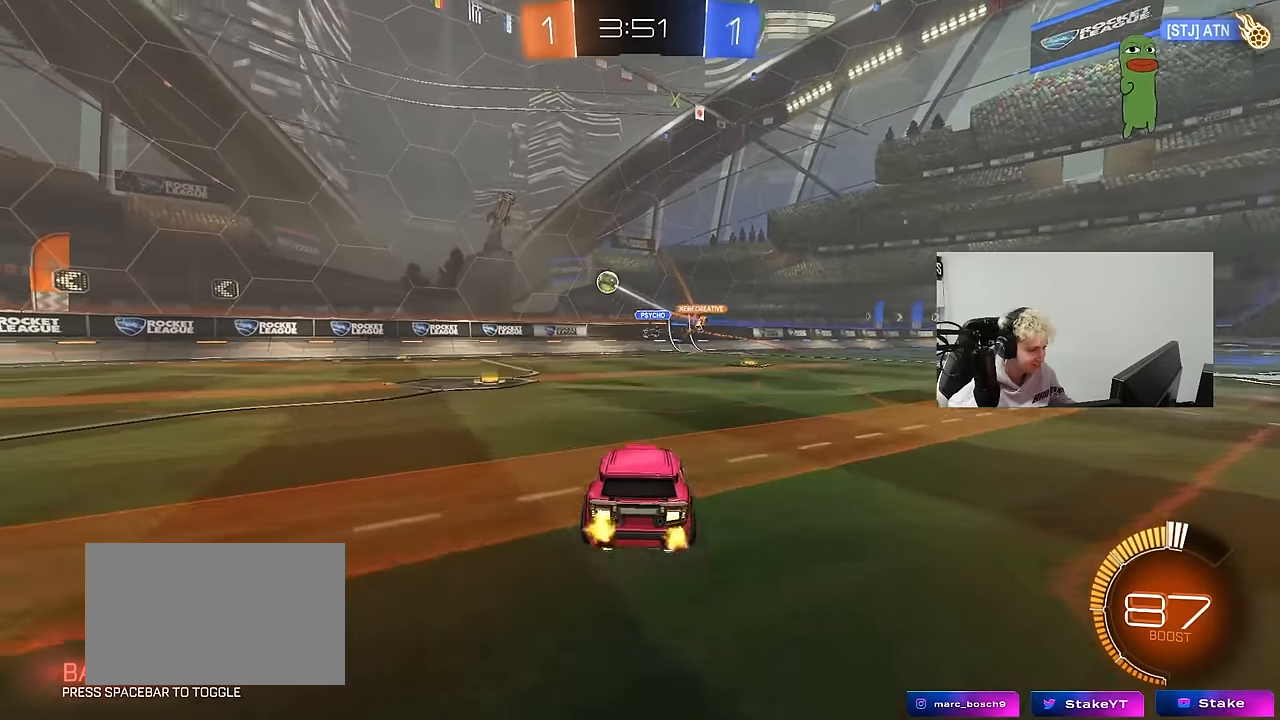
{"keys": ["a", "w"], "mouse": [], "mouse_move": "still", "events": [[100, "s", "down"], [234, "s", "up"], [234, "shift", "down"], [334, "w", "down"], [384, "shift", "up"]]}
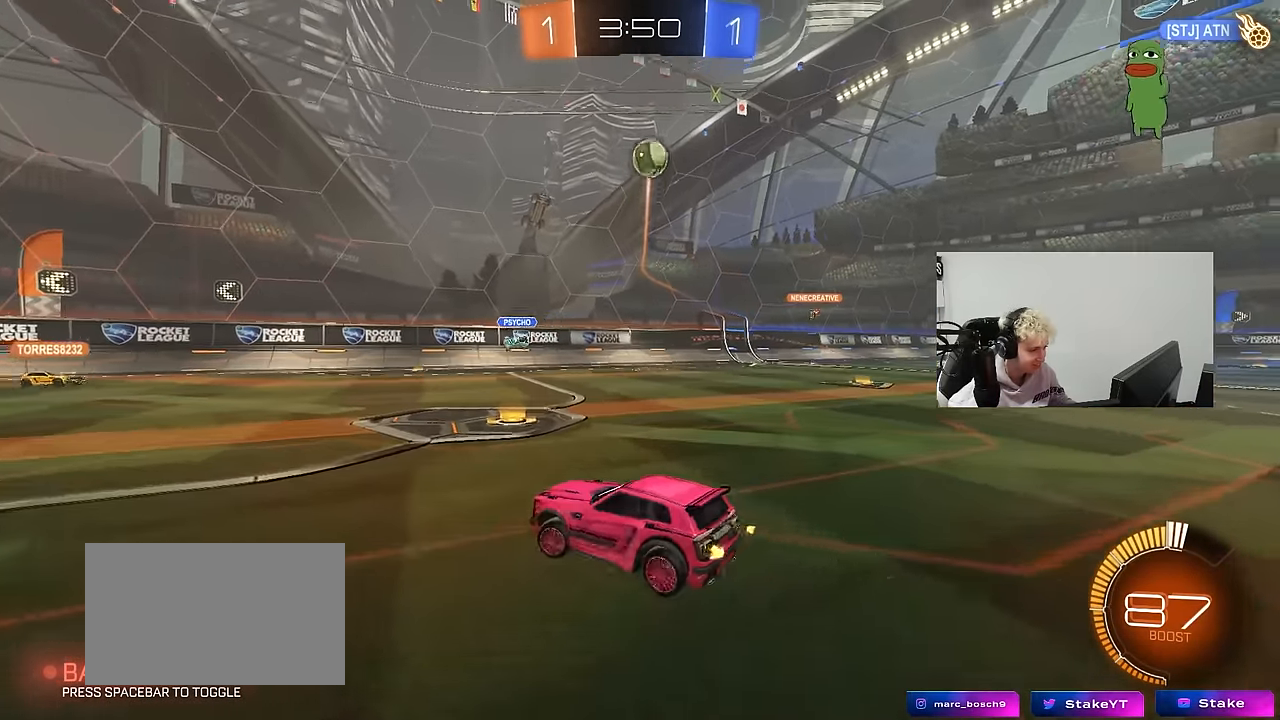
{"keys": ["a", "shift", "w"], "mouse": ["left", "right"], "mouse_move": "still", "events": [[150, "mouse_left", "down"], [450, "a", "up"], [450, "mouse_right", "down"], [484, "a", "down"], [484, "shift", "down"]]}
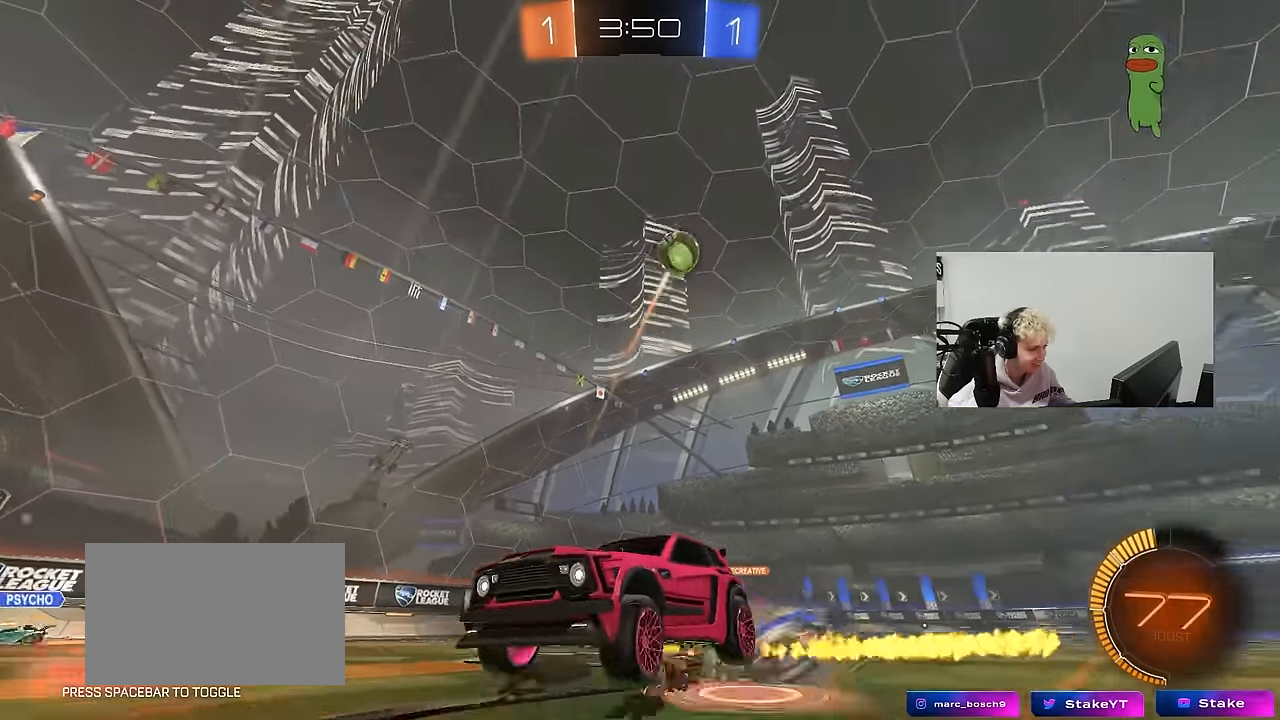
{"keys": ["a", "shift"], "mouse": [], "mouse_move": "still", "events": [[34, "mouse_right", "up"], [84, "mouse_right", "down"], [134, "s", "down"], [134, "w", "up"], [267, "mouse_right", "up"], [317, "mouse_left", "up"], [500, "s", "up"]]}
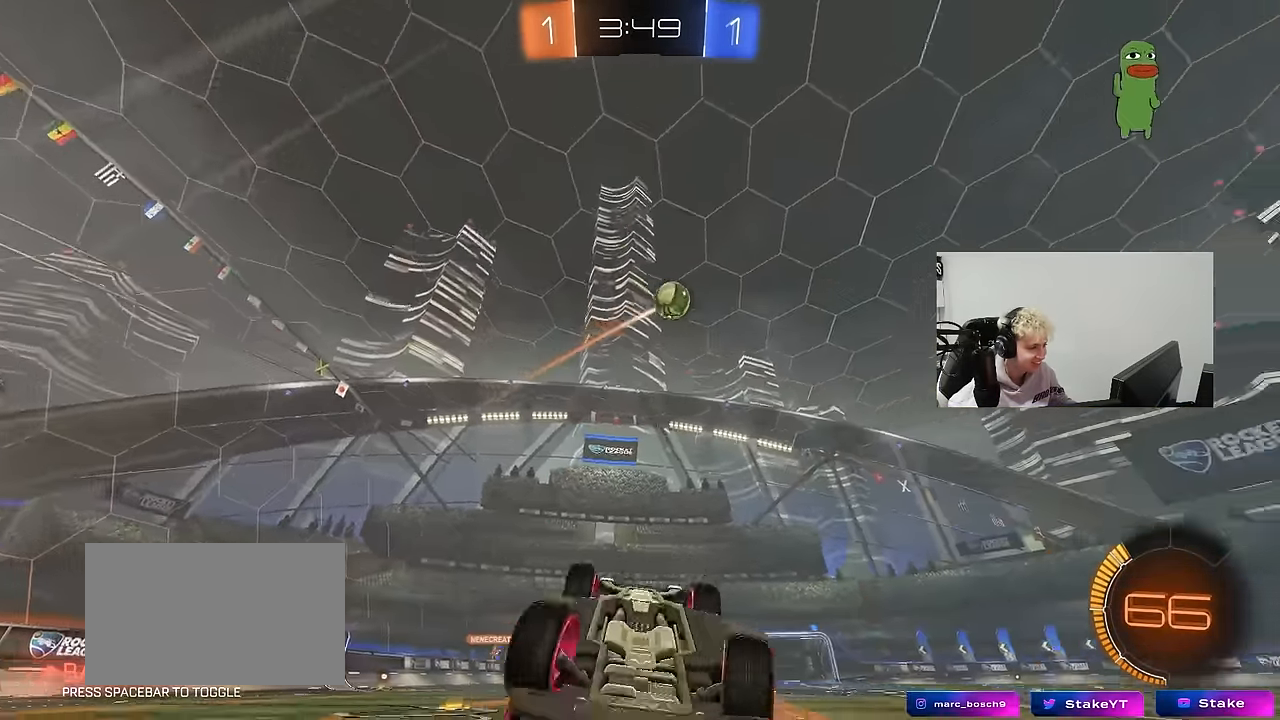
{"keys": [], "mouse": [], "mouse_move": "still", "events": [[150, "s", "down"], [334, "shift", "up"], [384, "s", "up"], [434, "a", "up"]]}
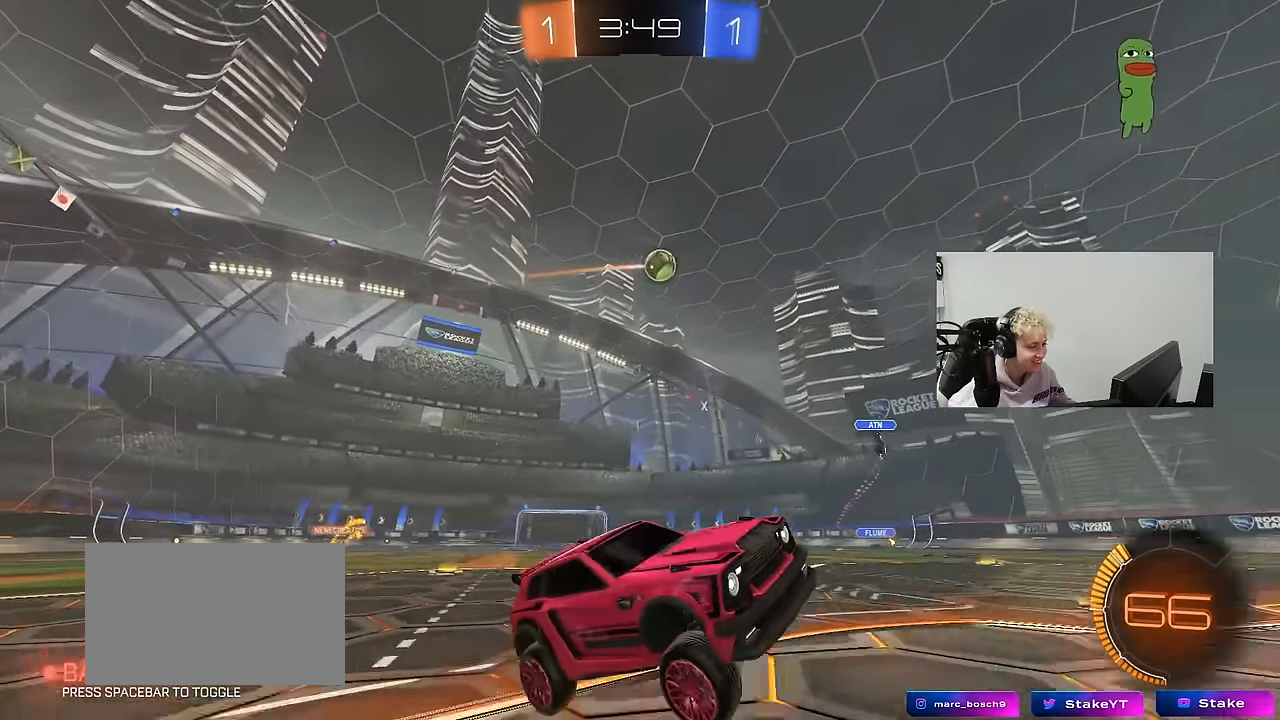
{"keys": ["a", "shift", "w"], "mouse": [], "mouse_move": "still", "events": [[67, "w", "down"], [217, "a", "down"], [300, "a", "up"], [434, "a", "down"], [434, "shift", "down"]]}
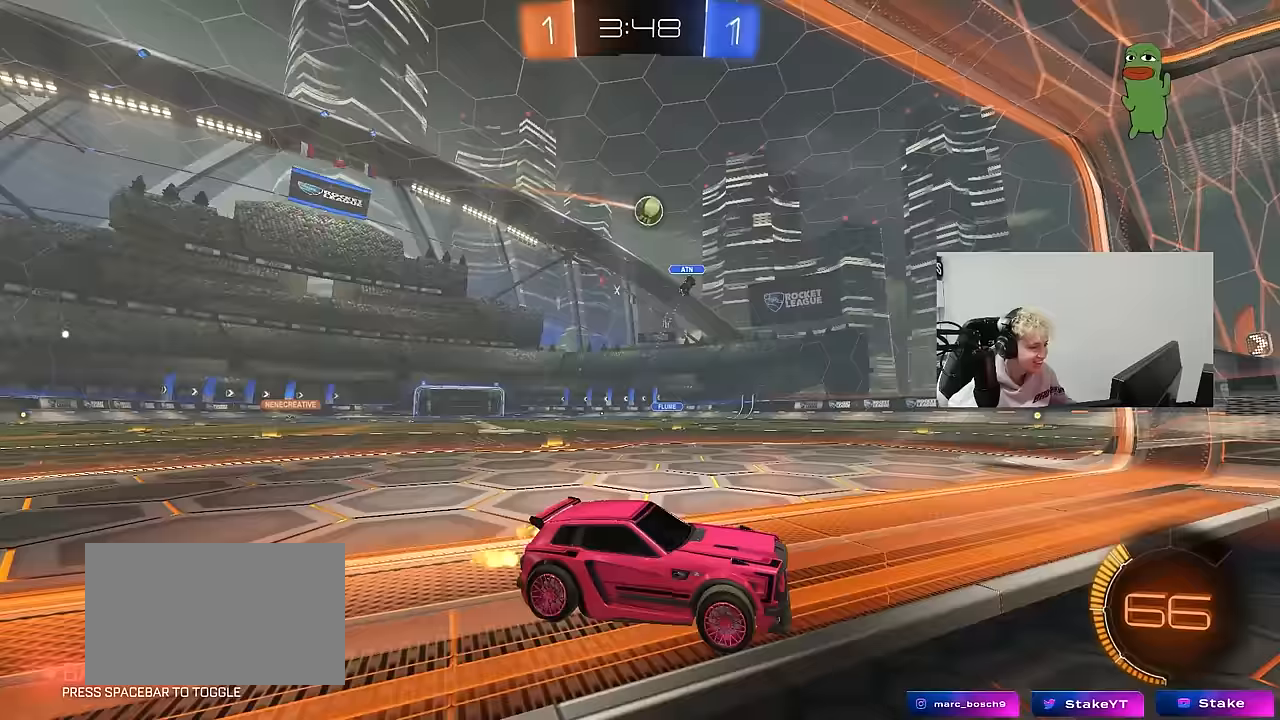
{"keys": ["a", "w"], "mouse": [], "mouse_move": "still", "events": [[83, "shift", "up"], [267, "w", "up"], [317, "w", "down"]]}
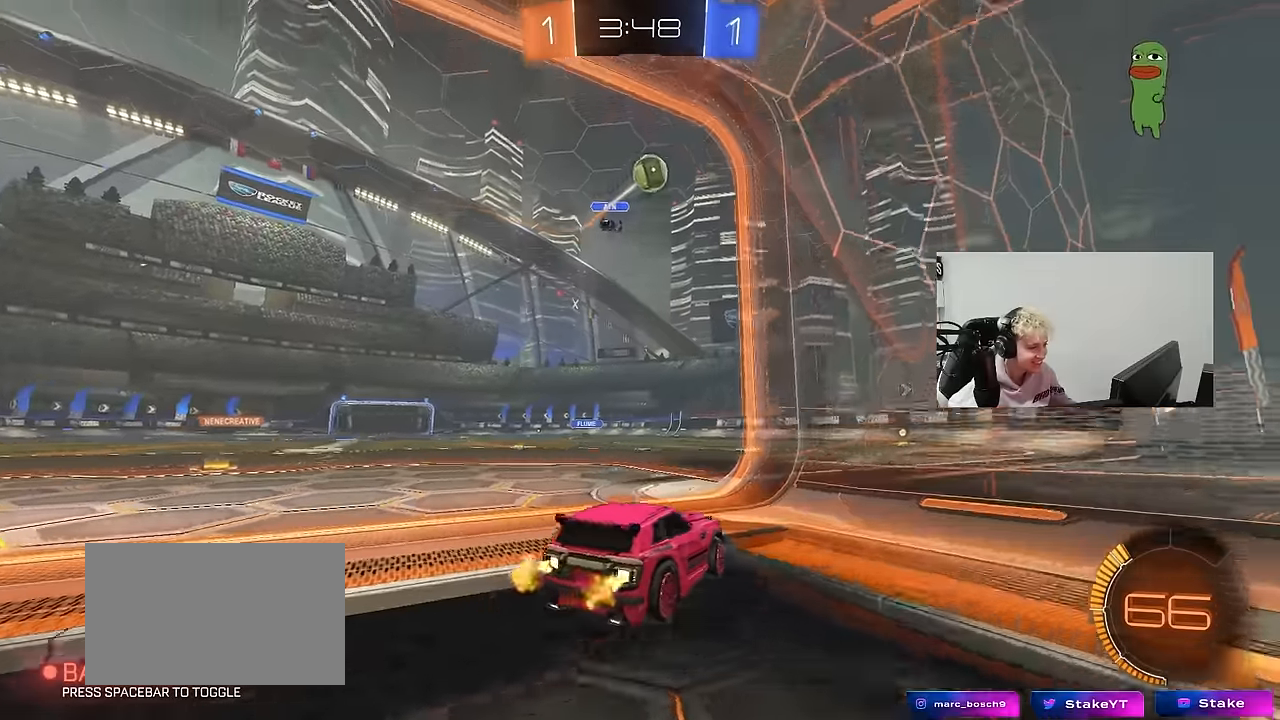
{"keys": ["a", "s"], "mouse": [], "mouse_move": "still", "events": [[200, "w", "up"], [233, "a", "up"], [283, "d", "down"], [283, "s", "down"], [417, "d", "up"], [467, "a", "down"]]}
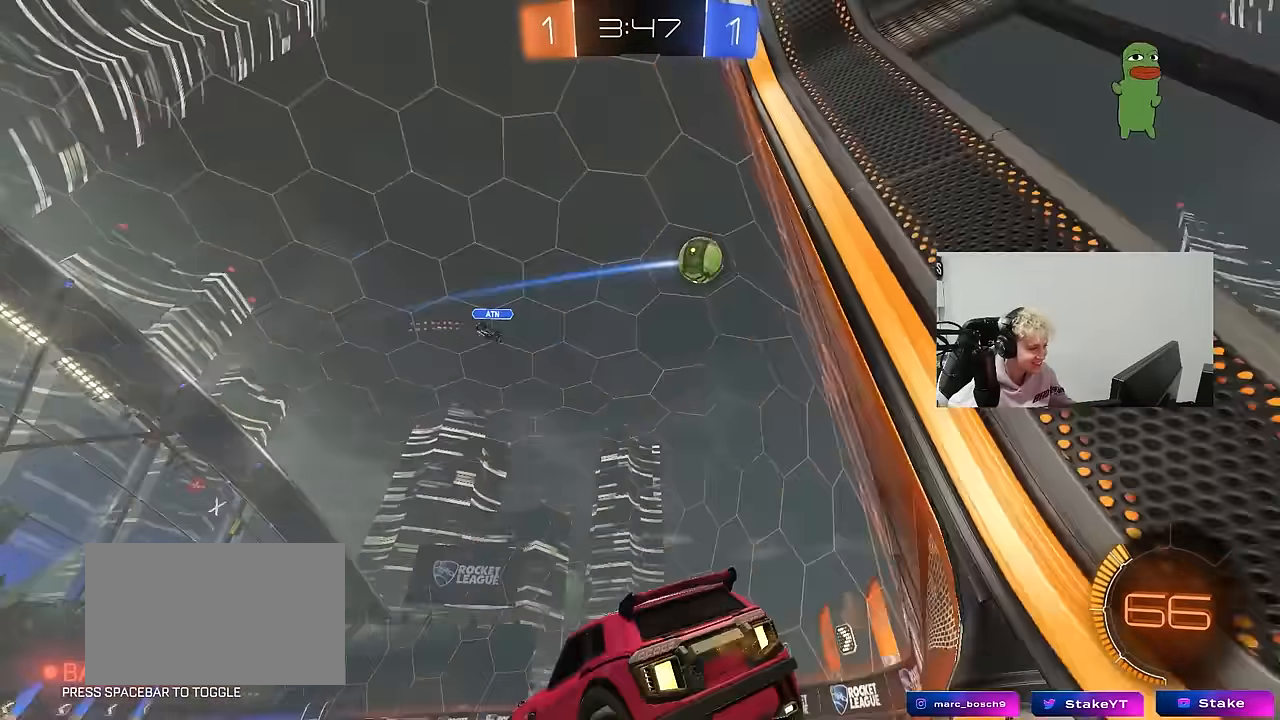
{"keys": ["d", "w"], "mouse": [], "mouse_move": "still", "events": [[67, "a", "up"], [67, "d", "down"], [250, "d", "up"], [300, "s", "up"], [400, "d", "down"], [400, "w", "down"]]}
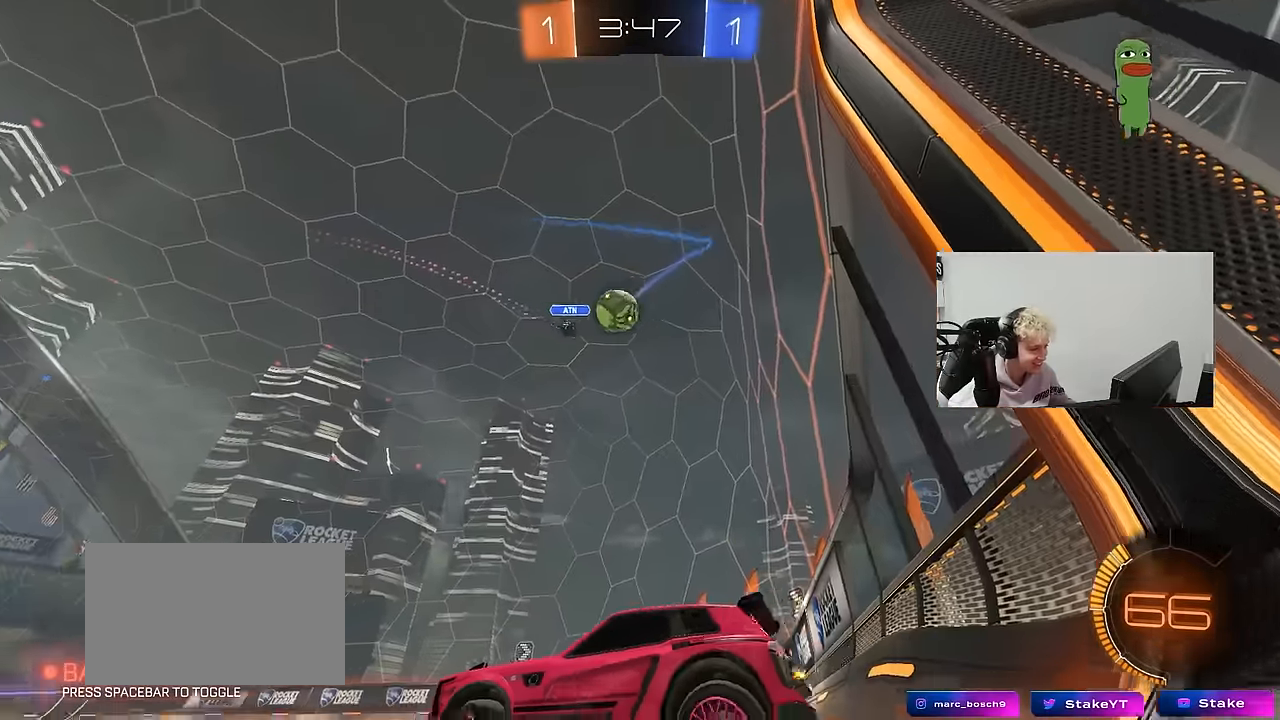
{"keys": ["d", "s"], "mouse": ["right"], "mouse_move": "down", "events": [[167, "d", "up"], [167, "w", "up"], [367, "s", "down"], [400, "mouse_right", "down"], [500, "d", "down"]]}
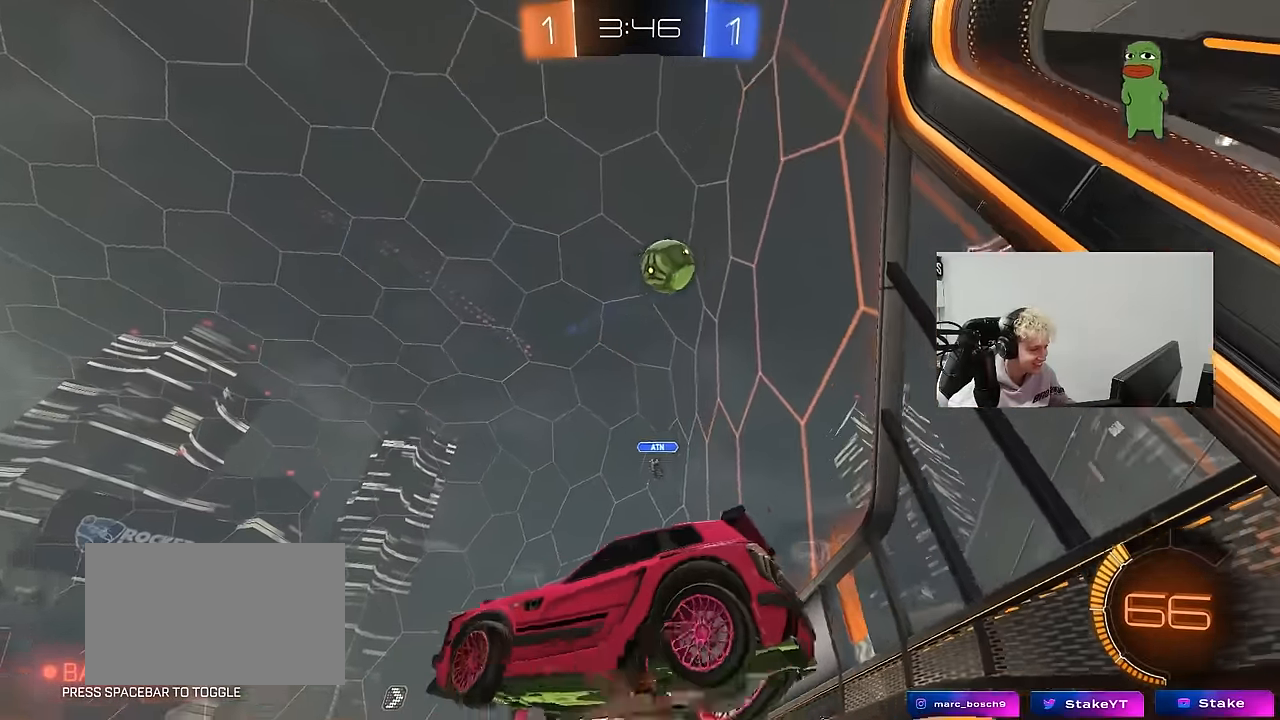
{"keys": ["w"], "mouse": ["left"], "mouse_move": "still", "events": [[100, "d", "up"], [100, "mouse_left", "down"], [150, "s", "up"], [233, "a", "down"], [233, "s", "down"], [233, "shift", "down"], [333, "a", "up"], [333, "d", "down"], [333, "mouse_right", "up"], [333, "s", "up"], [383, "shift", "up"], [433, "w", "down"], [467, "d", "up"]]}
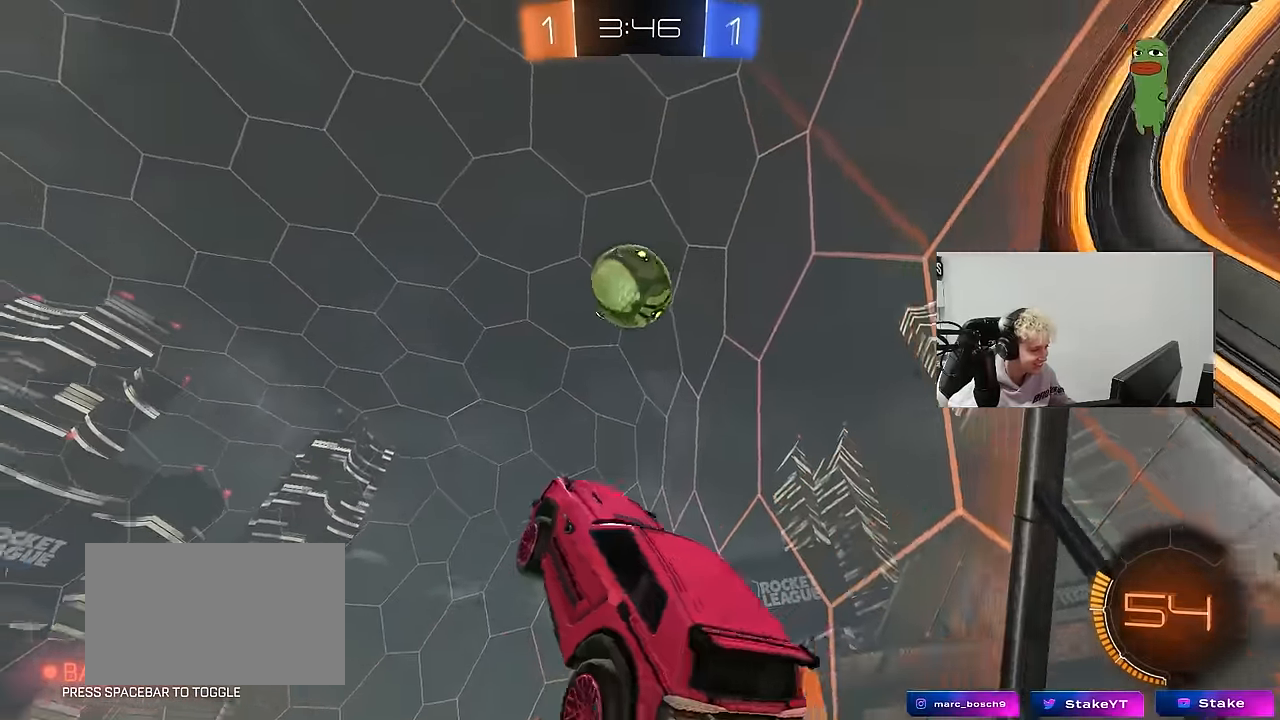
{"keys": ["a"], "mouse": ["left"], "mouse_move": "still", "events": [[17, "w", "up"], [117, "a", "down"], [250, "w", "down"], [400, "d", "down"], [400, "w", "up"], [450, "a", "up"], [450, "d", "up"], [483, "a", "down"]]}
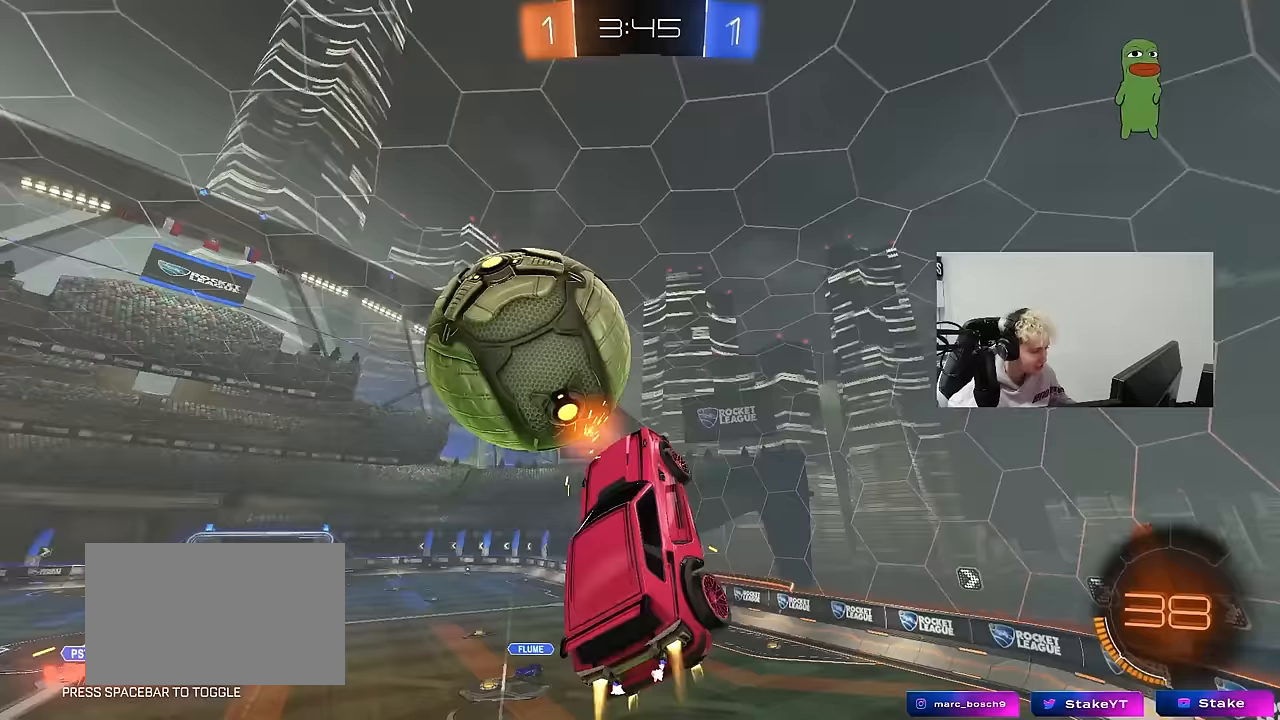
{"keys": ["a", "shift"], "mouse": [], "mouse_move": "still", "events": [[33, "mouse_left", "up"], [133, "shift", "down"], [167, "s", "down"], [450, "s", "up"]]}
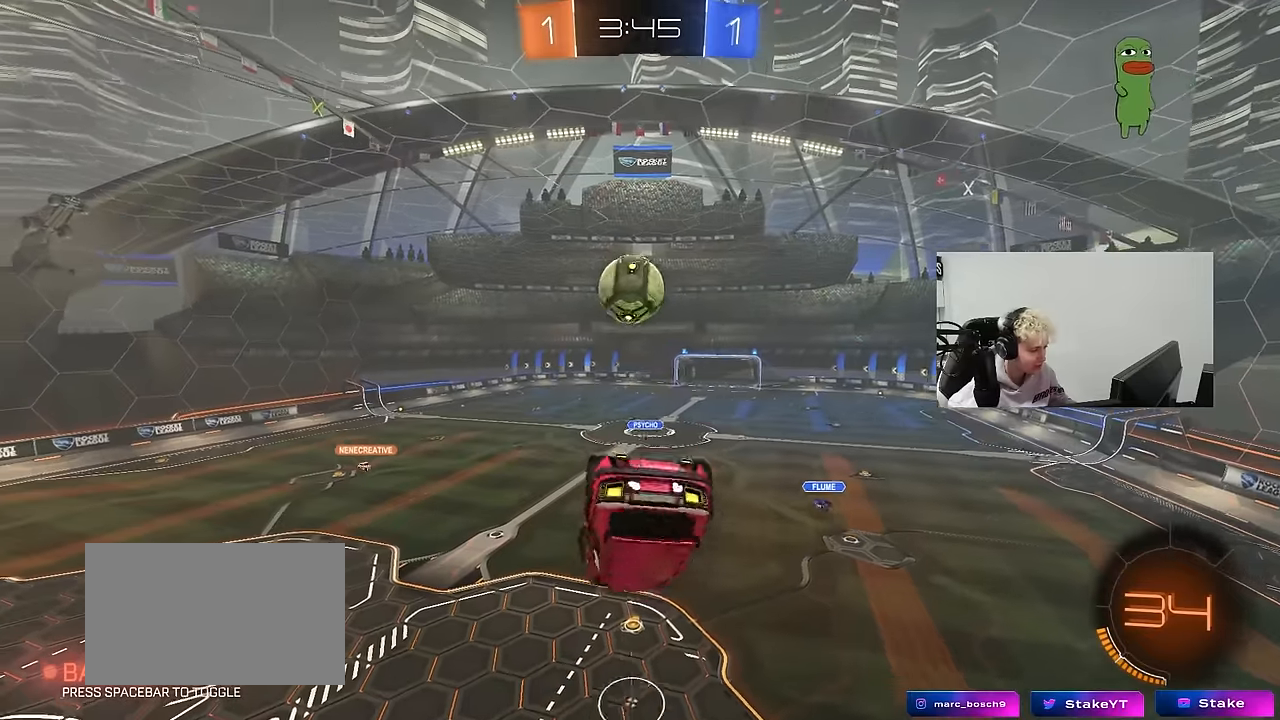
{"keys": [], "mouse": [], "mouse_move": "still", "events": [[150, "w", "down"], [333, "w", "up"], [383, "shift", "up"], [417, "a", "up"]]}
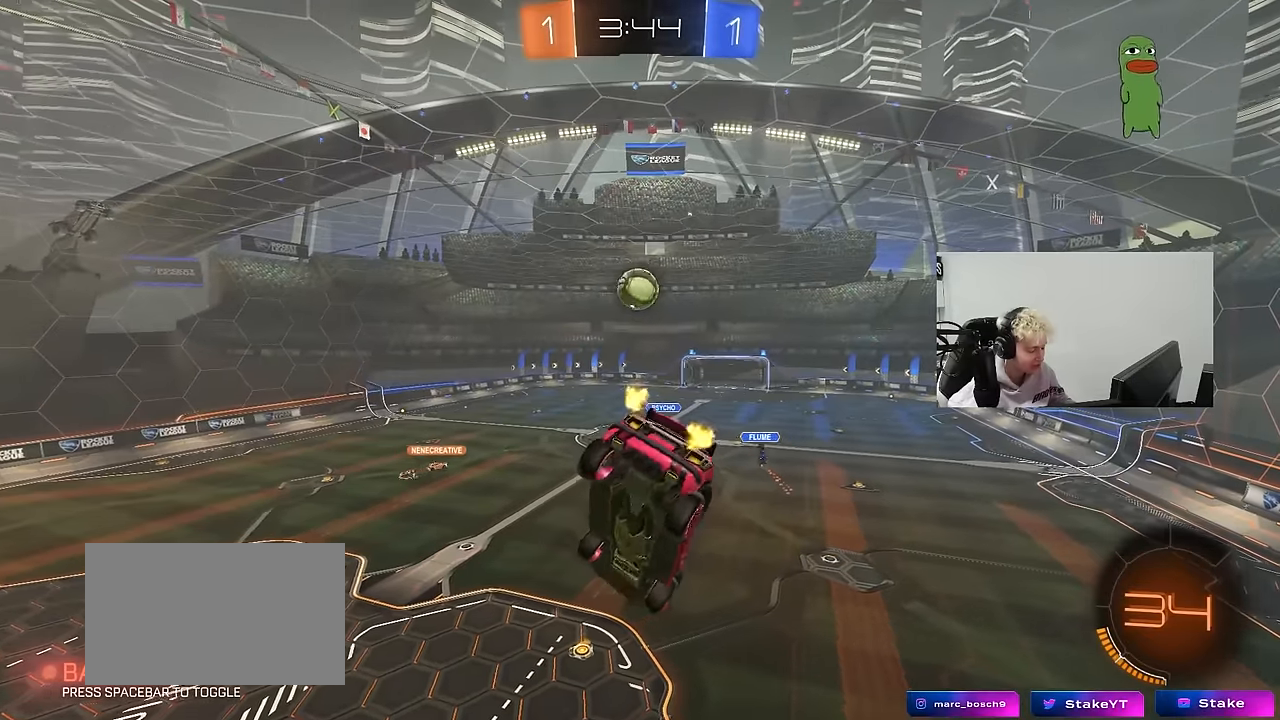
{"keys": ["d"], "mouse": [], "mouse_move": "still", "events": [[67, "s", "down"], [250, "s", "up"], [450, "d", "down"]]}
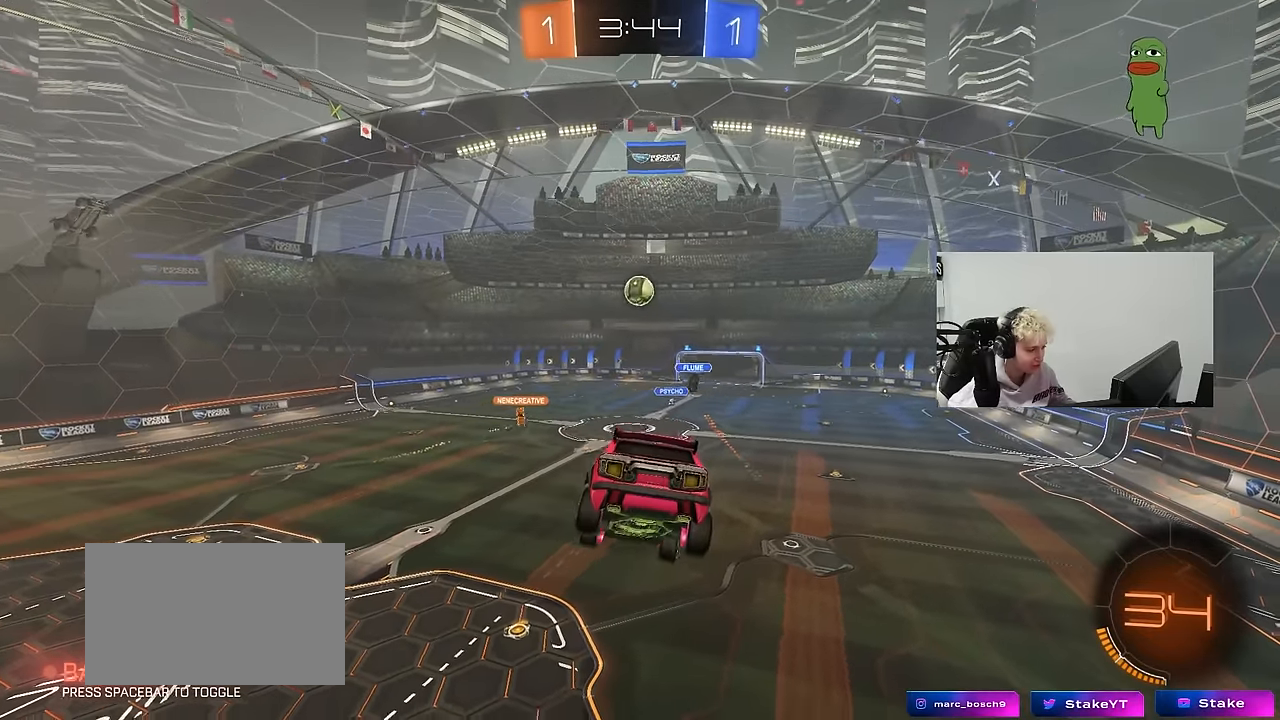
{"keys": [], "mouse": [], "mouse_move": "still", "events": [[83, "d", "up"], [317, "s", "down"], [367, "a", "down"], [450, "a", "up"], [450, "s", "up"]]}
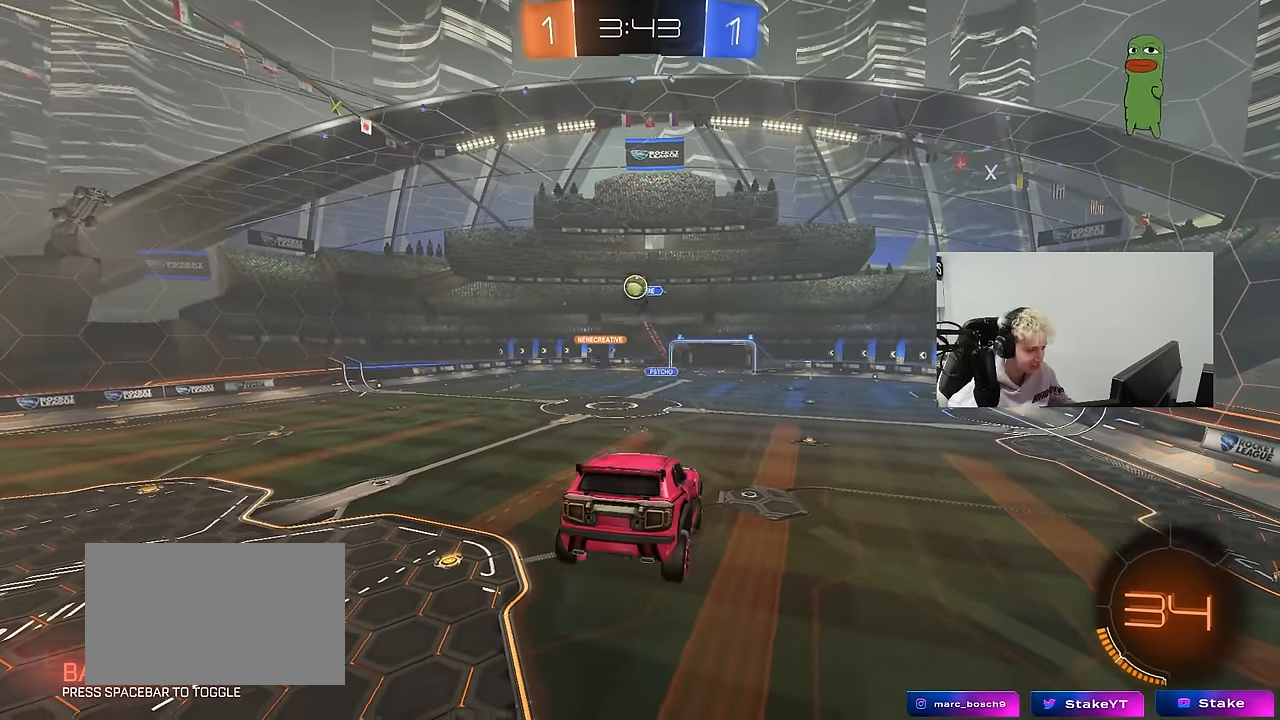
{"keys": ["w"], "mouse": [], "mouse_move": "still", "events": [[150, "a", "down"], [383, "a", "up"], [417, "w", "down"]]}
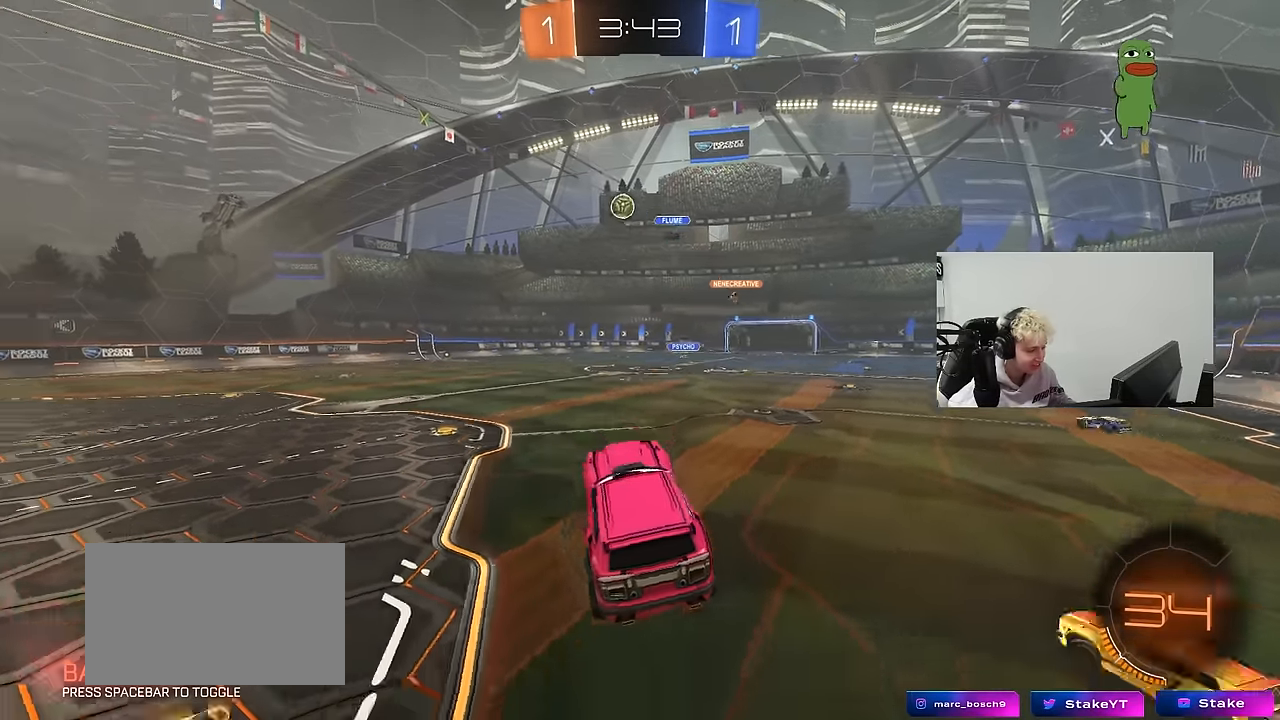
{"keys": ["a", "w"], "mouse": [], "mouse_move": "still", "events": [[17, "a", "down"]]}
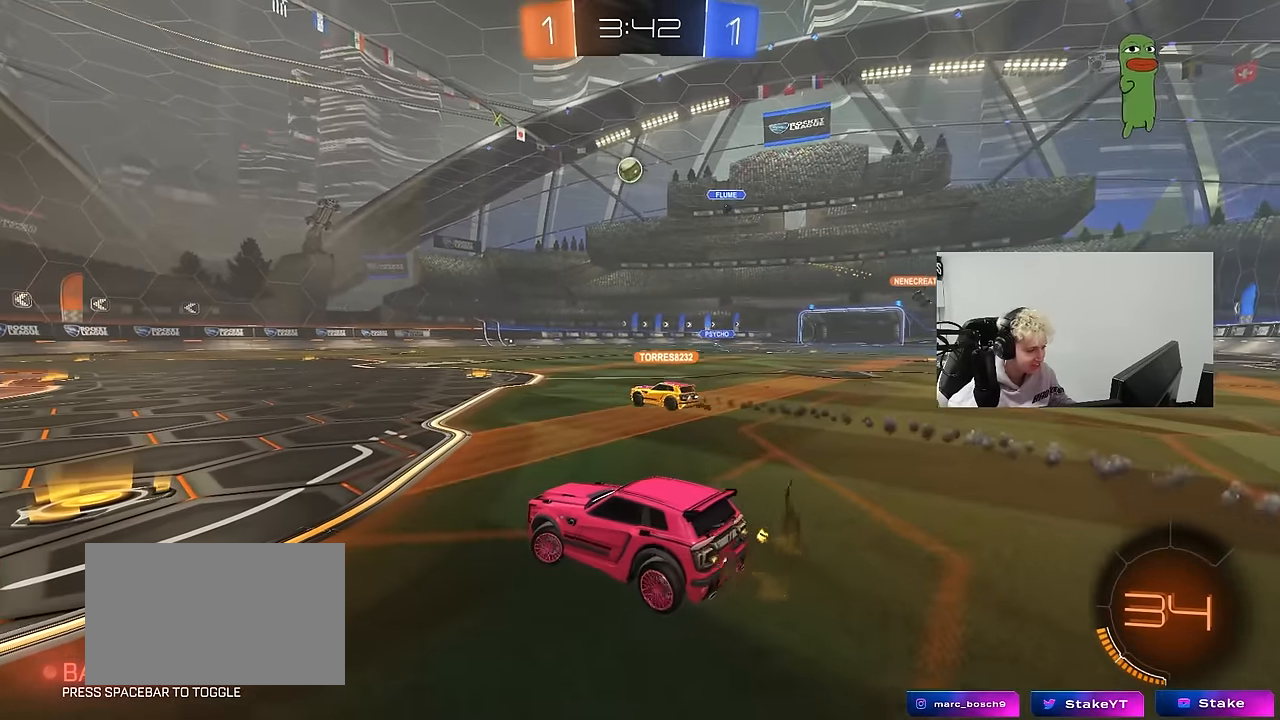
{"keys": ["w"], "mouse": [], "mouse_move": "still", "events": [[167, "a", "up"], [167, "mouse_left", "down"], [417, "mouse_left", "up"]]}
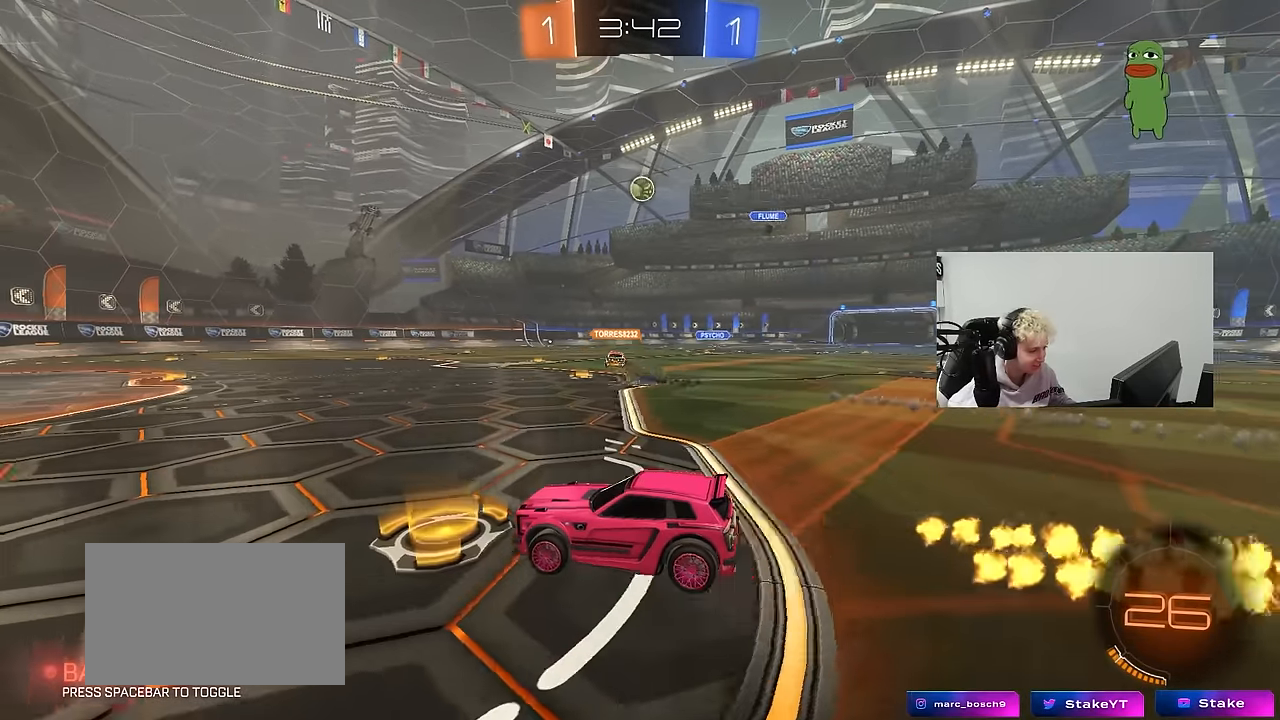
{"keys": ["w"], "mouse": [], "mouse_move": "still", "events": [[333, "d", "down"], [417, "d", "up"]]}
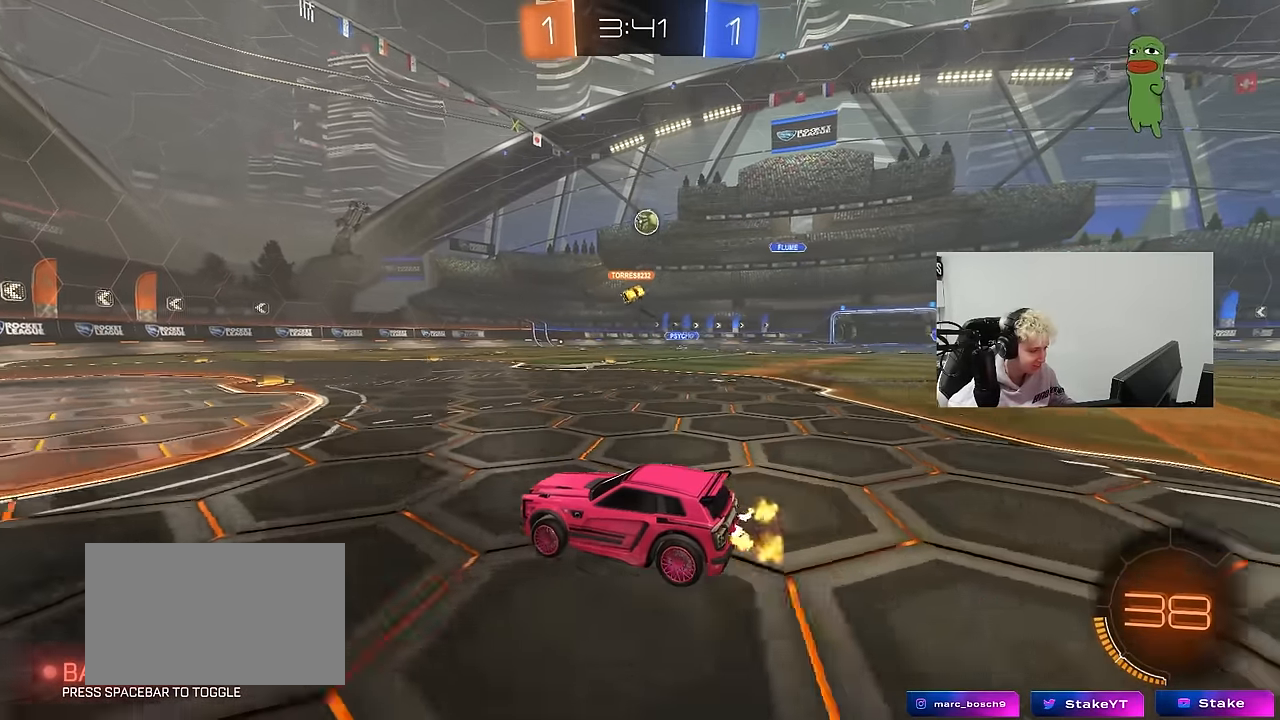
{"keys": ["w"], "mouse": [], "mouse_move": "still", "events": [[167, "mouse_left", "down"], [200, "d", "down"], [300, "d", "up"], [483, "mouse_left", "up"]]}
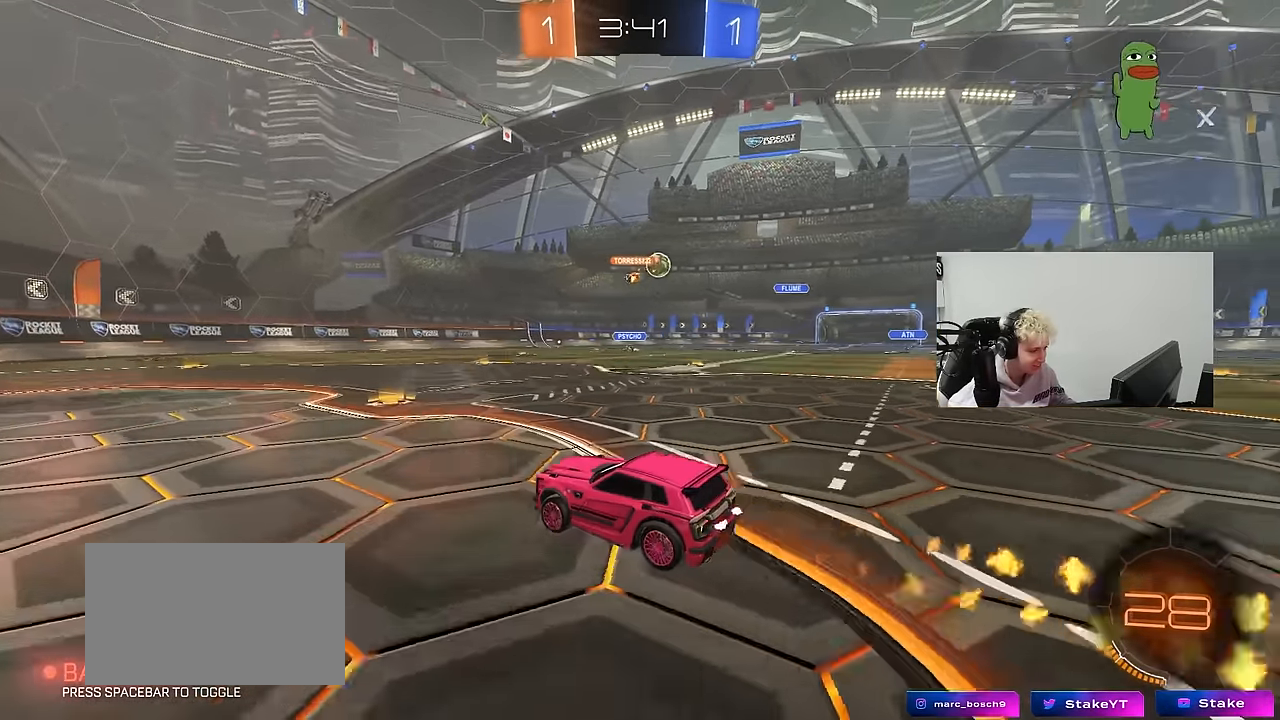
{"keys": ["d", "w"], "mouse": [], "mouse_move": "still", "events": [[133, "d", "down"], [267, "d", "up"], [367, "d", "down"]]}
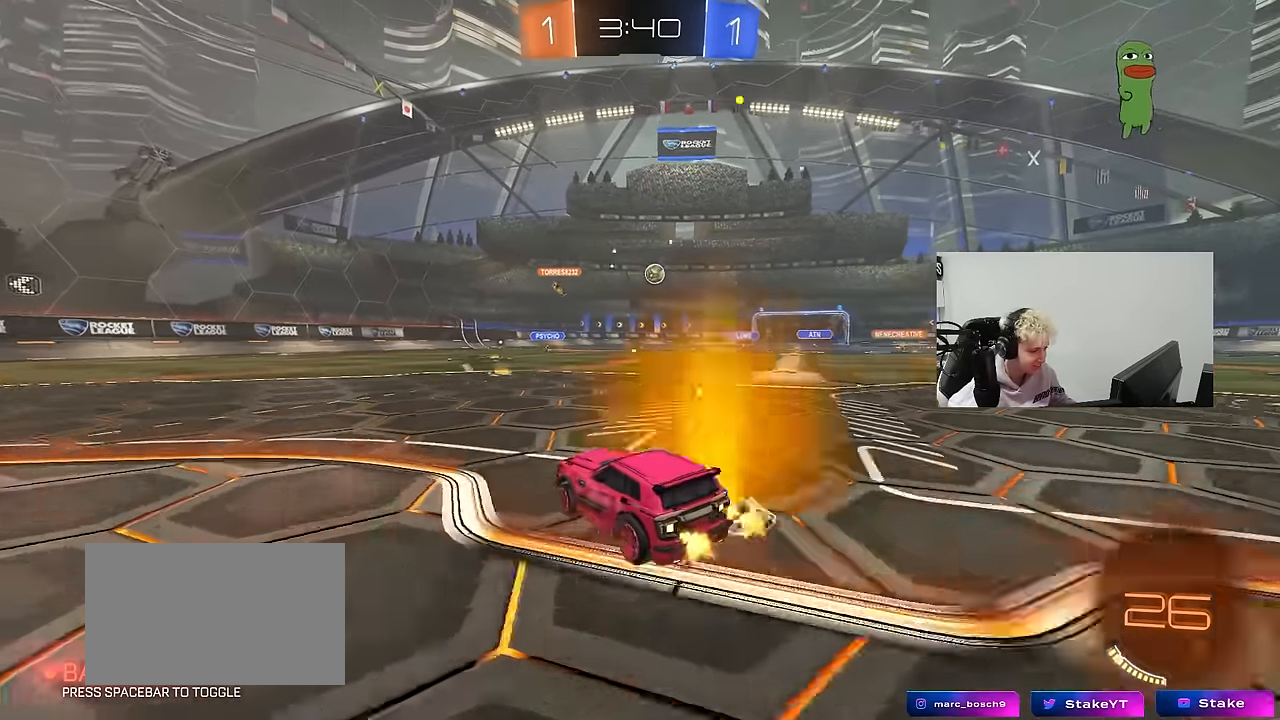
{"keys": ["w"], "mouse": [], "mouse_move": "still", "events": [[150, "d", "up"], [150, "mouse_left", "down"], [150, "mouse_right", "down"], [183, "mouse_right", "up"], [233, "mouse_right", "down"], [283, "mouse_left", "up"], [417, "mouse_right", "up"]]}
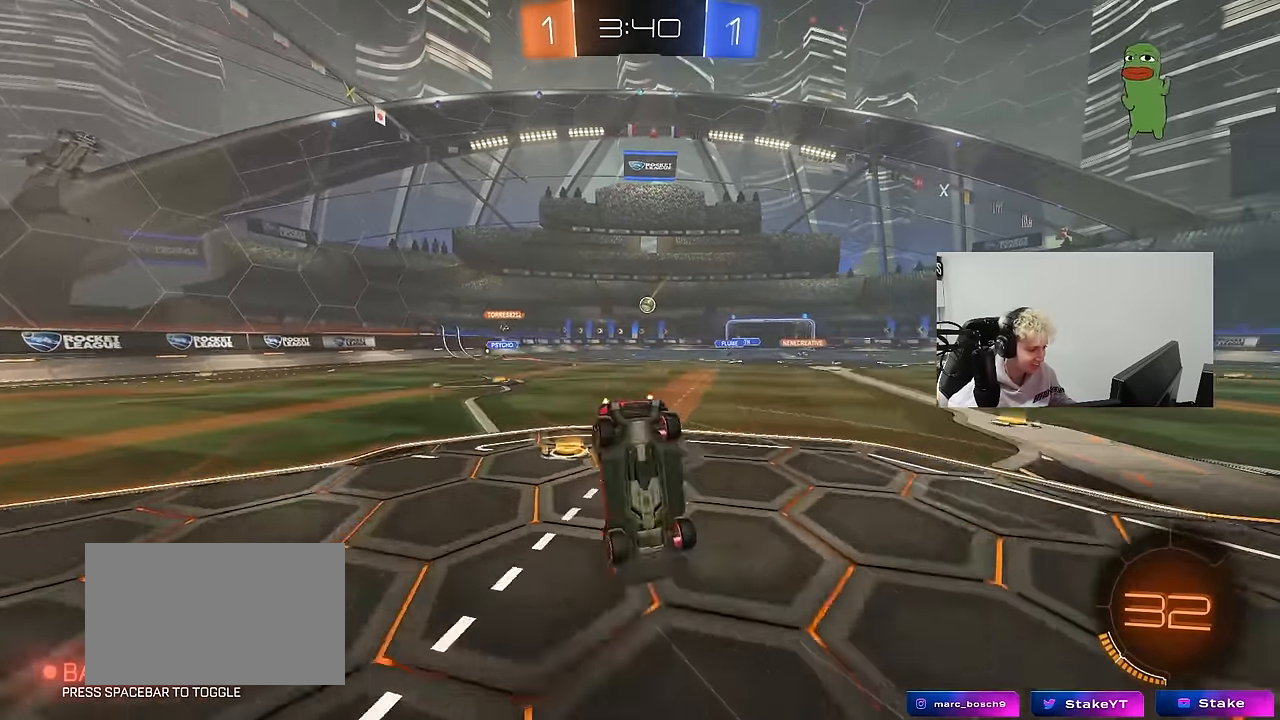
{"keys": [], "mouse": [], "mouse_move": "still", "events": [[300, "d", "down"], [400, "w", "up"], [450, "d", "up"]]}
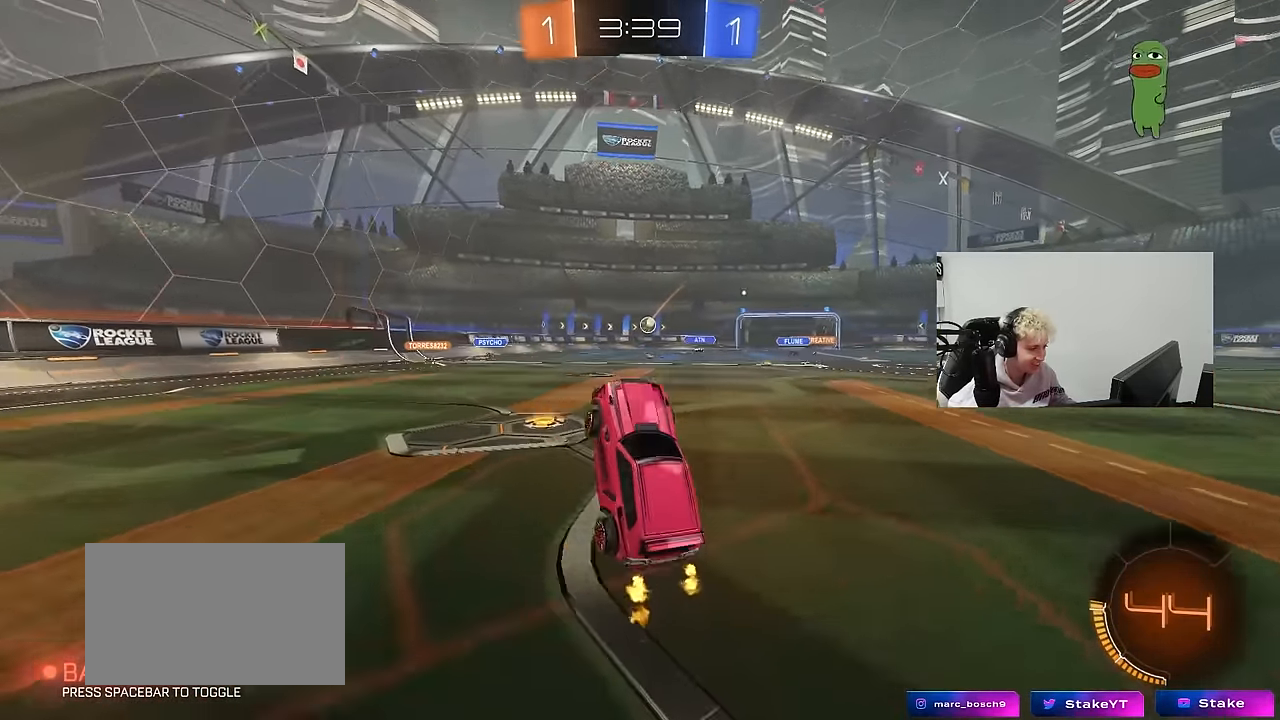
{"keys": ["d"], "mouse": [], "mouse_move": "still", "events": [[217, "a", "down"], [267, "s", "down"], [450, "a", "up"], [450, "d", "down"], [450, "s", "up"]]}
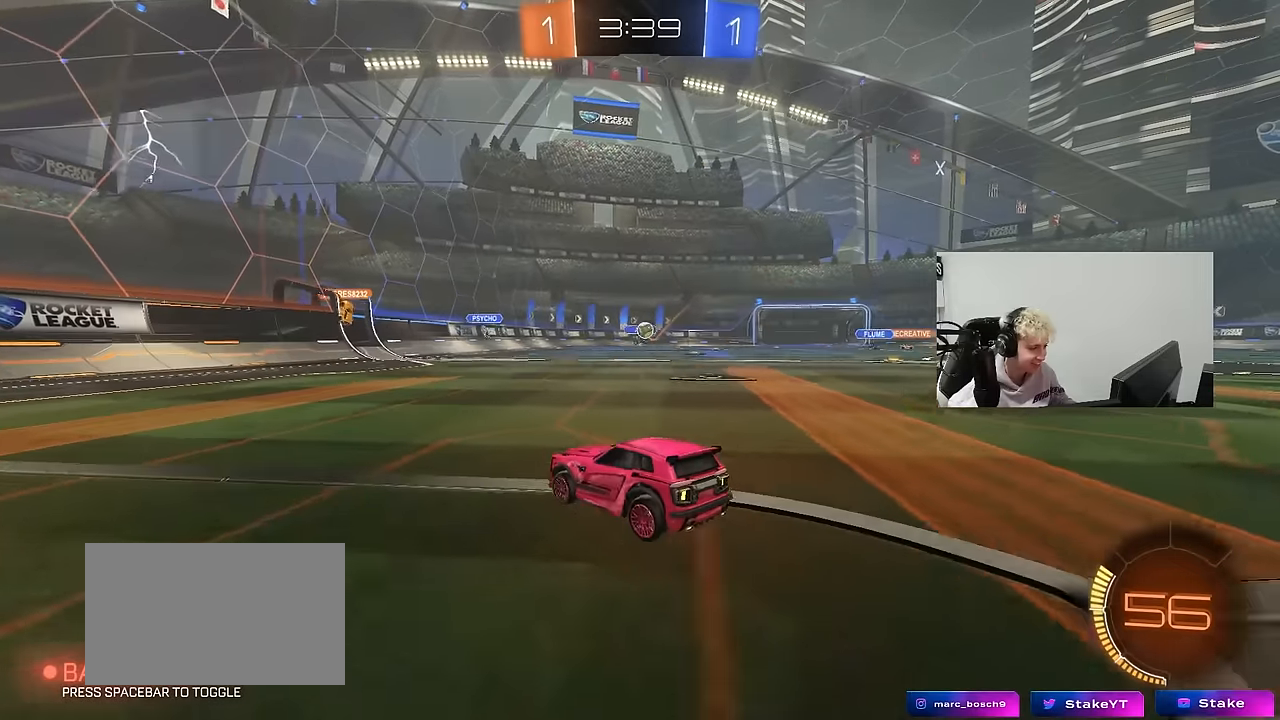
{"keys": ["a", "w"], "mouse": [], "mouse_move": "still", "events": [[100, "w", "down"], [184, "shift", "down"], [234, "d", "up"], [284, "a", "down"], [284, "shift", "up"]]}
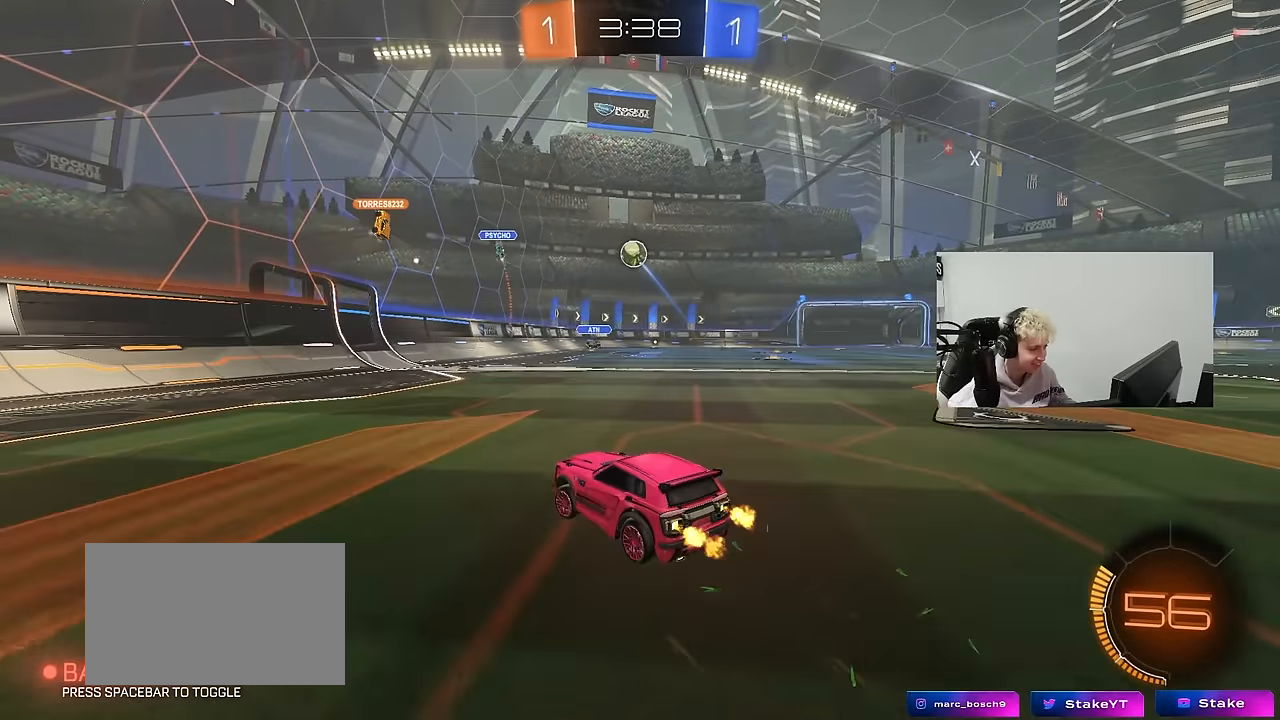
{"keys": ["a", "w"], "mouse": ["left"], "mouse_move": "still", "events": [[117, "mouse_left", "down"], [117, "shift", "down"], [200, "shift", "up"]]}
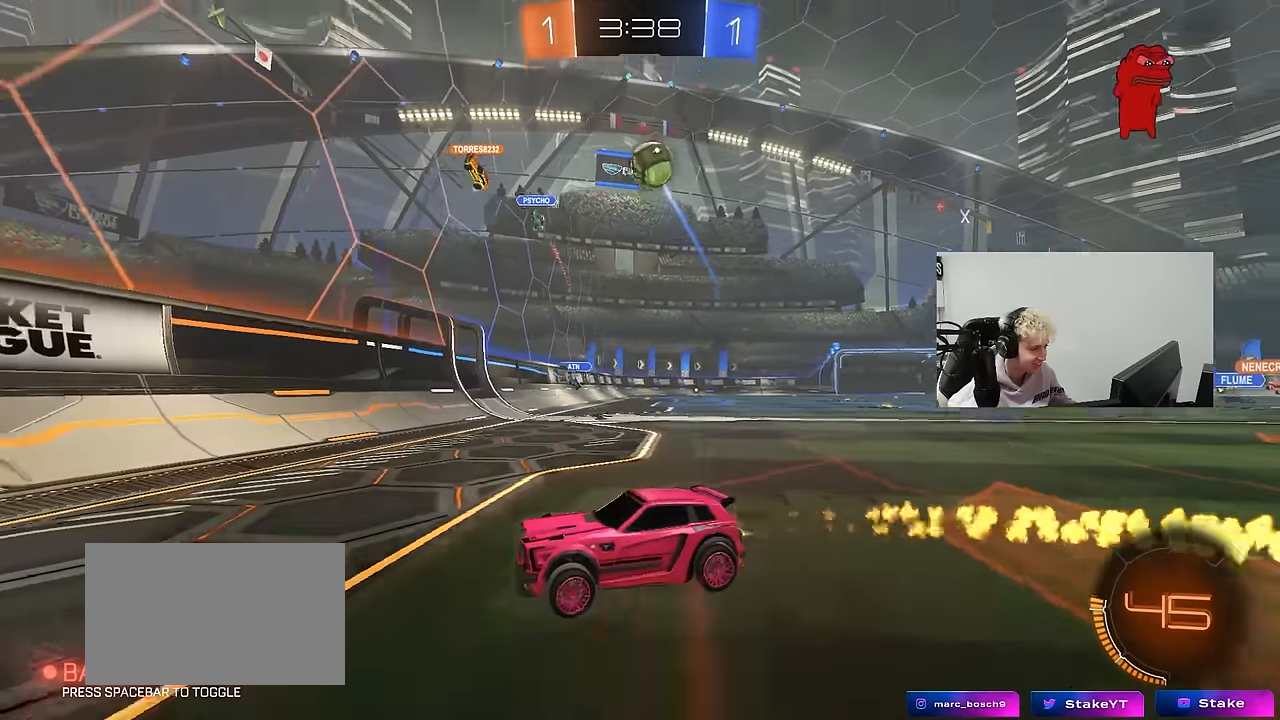
{"keys": ["a", "w"], "mouse": ["left"], "mouse_move": "still", "events": []}
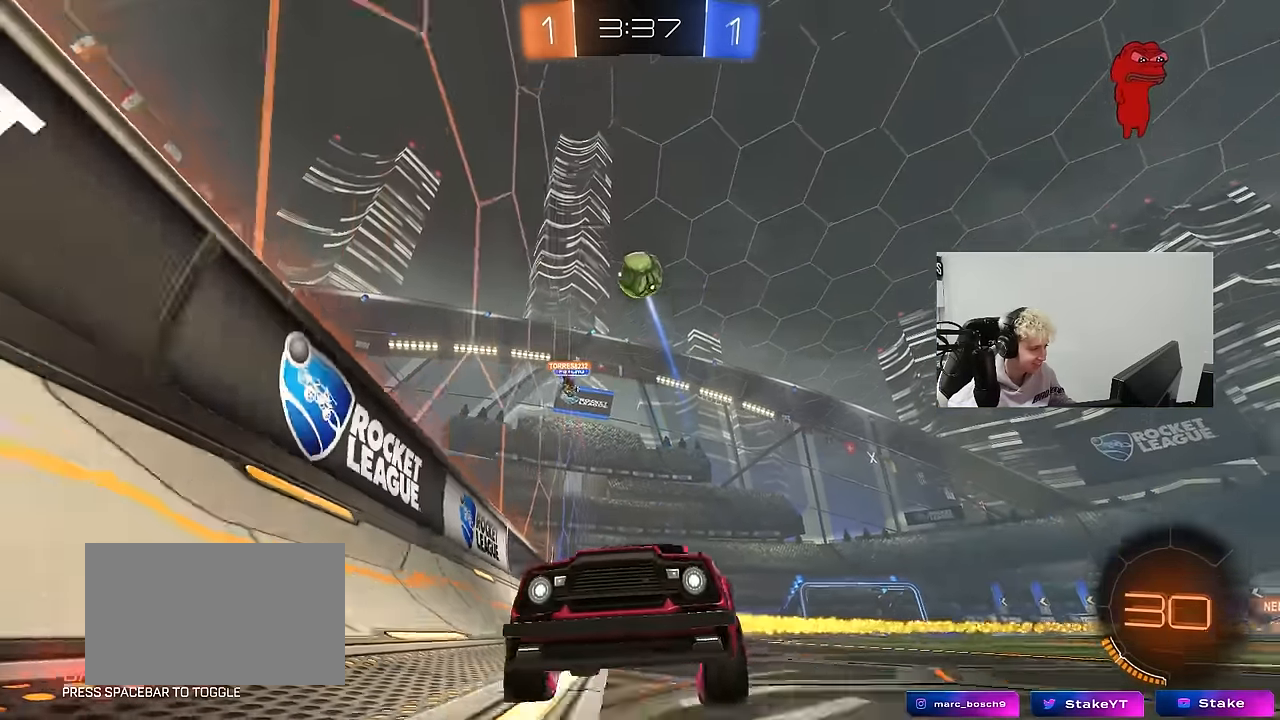
{"keys": ["w"], "mouse": ["left"], "mouse_move": "still", "events": [[200, "a", "up"], [384, "a", "down"], [467, "a", "up"]]}